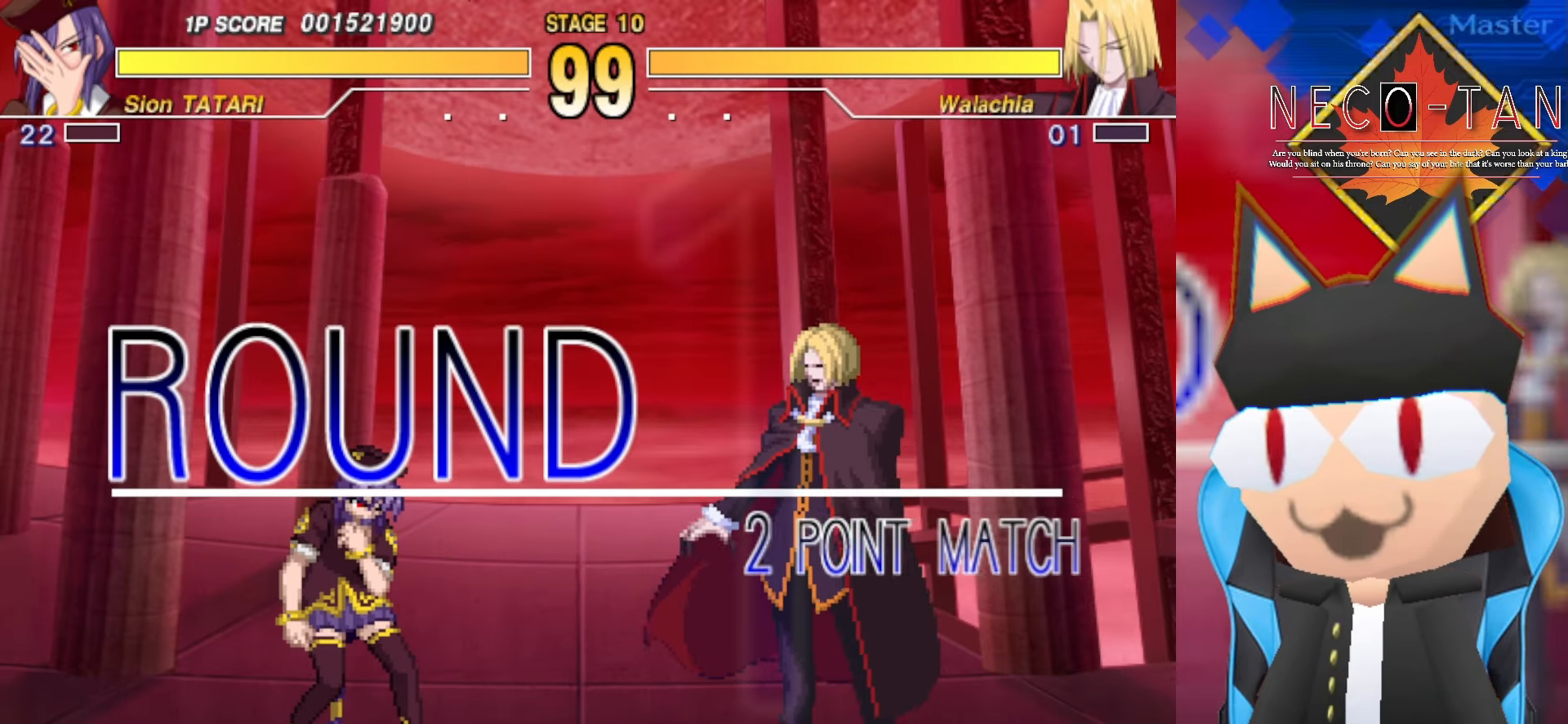
Gameplay with a controller (arcade stick); each line is a JSON object with the inputs held at the frame after it (dt_ms = milliseconds from this image to that frame). "events" lists button and stick changes between this image and that frame as [ms after this image, input, new state], when the widget could be followed in between. Not read: L3 R3 other_buttons.
{"dt_ms": 500, "buttons": [], "left_stick": "right", "events": [[383, "left_stick", "right"]]}
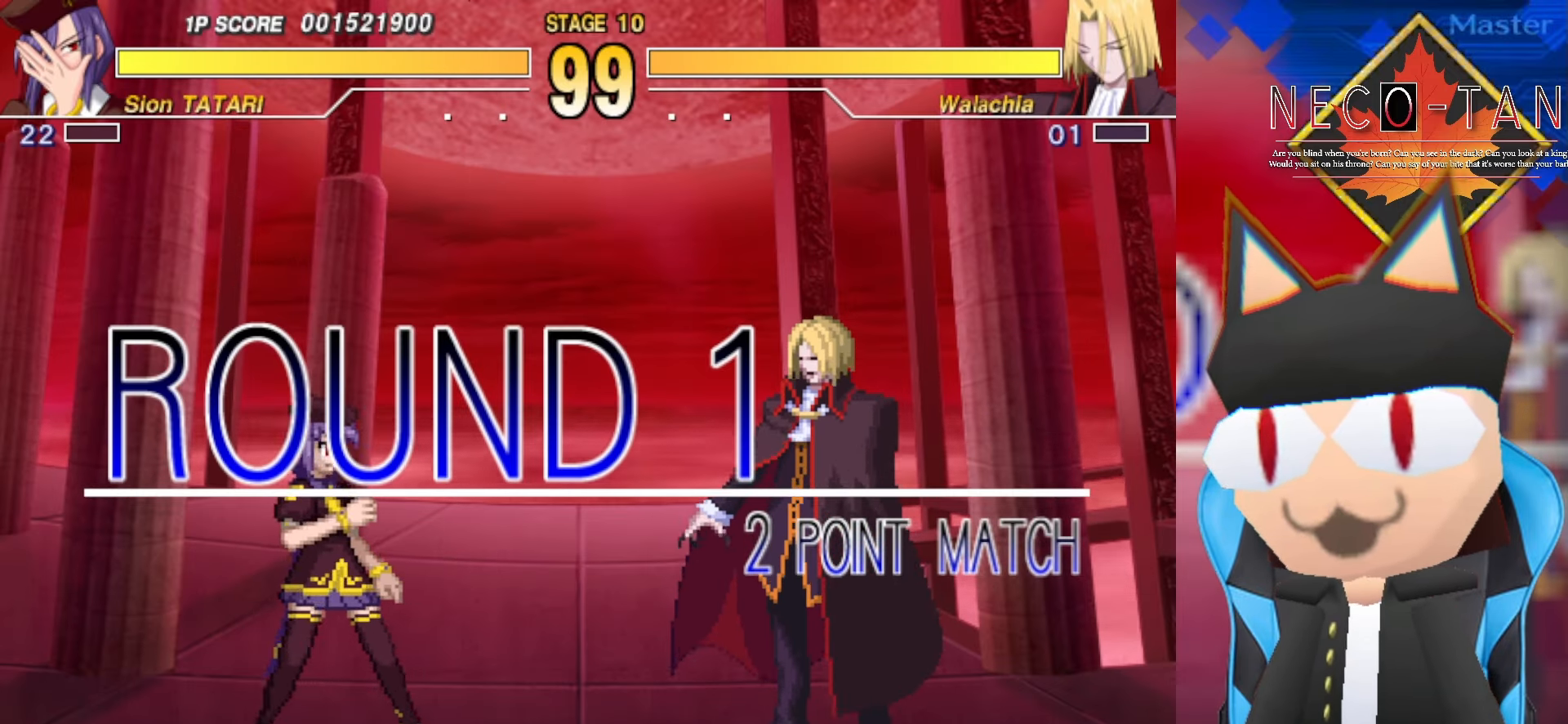
{"dt_ms": 500, "buttons": [], "left_stick": "right", "events": [[83, "left_stick", "center"], [133, "left_stick", "left"], [300, "left_stick", "center"], [350, "left_stick", "right"]]}
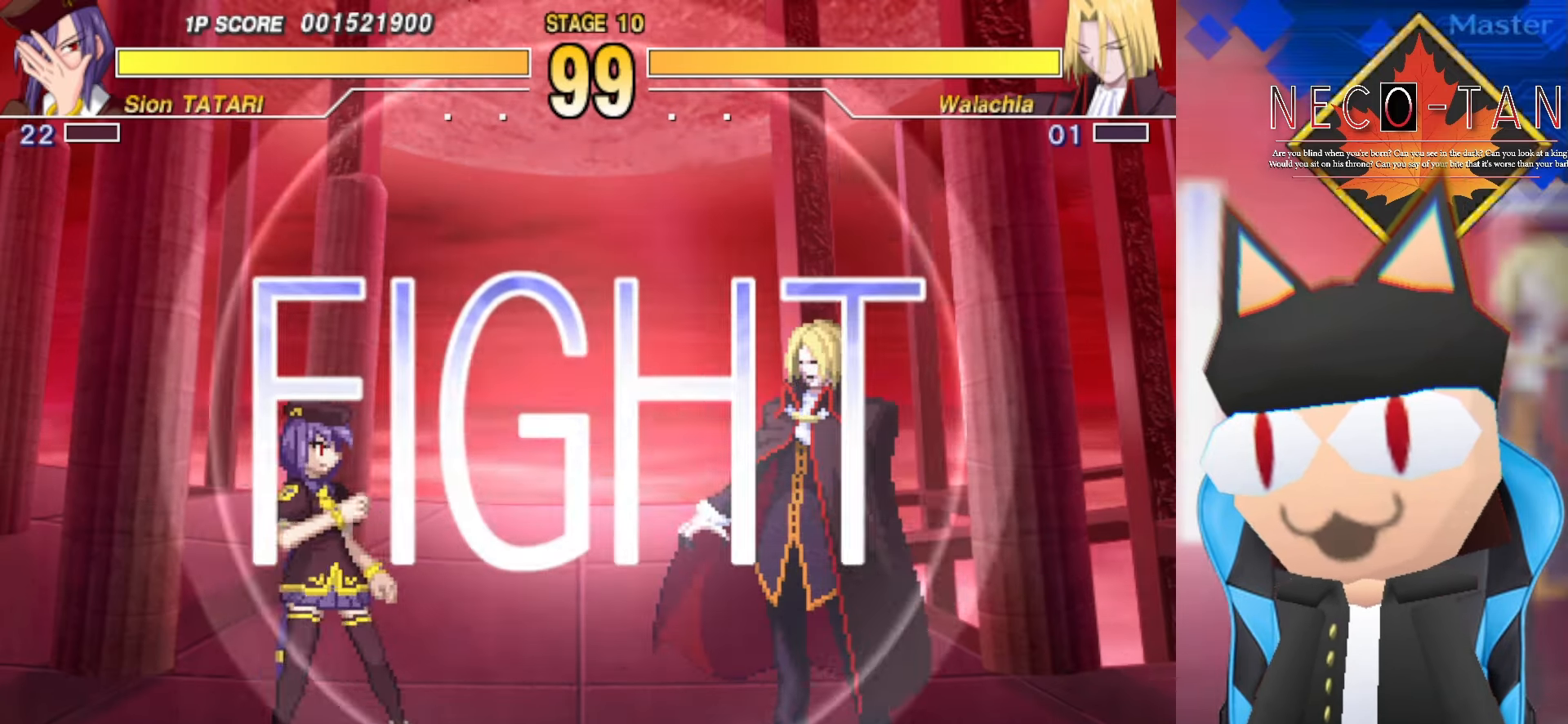
{"dt_ms": 500, "buttons": [], "left_stick": "right", "events": []}
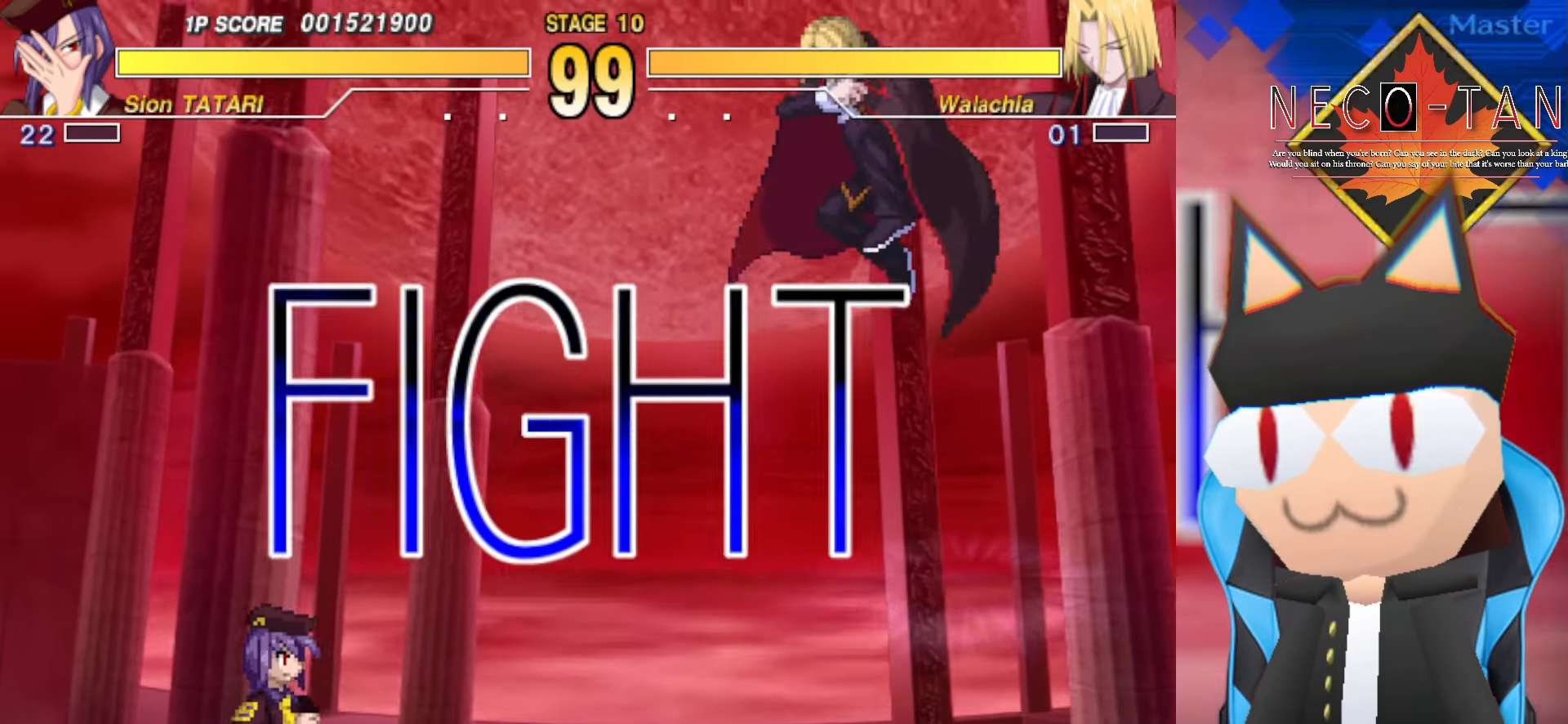
{"dt_ms": 500, "buttons": [], "left_stick": "up-right", "events": [[66, "left_stick", "center"], [350, "left_stick", "up"], [466, "left_stick", "up-right"]]}
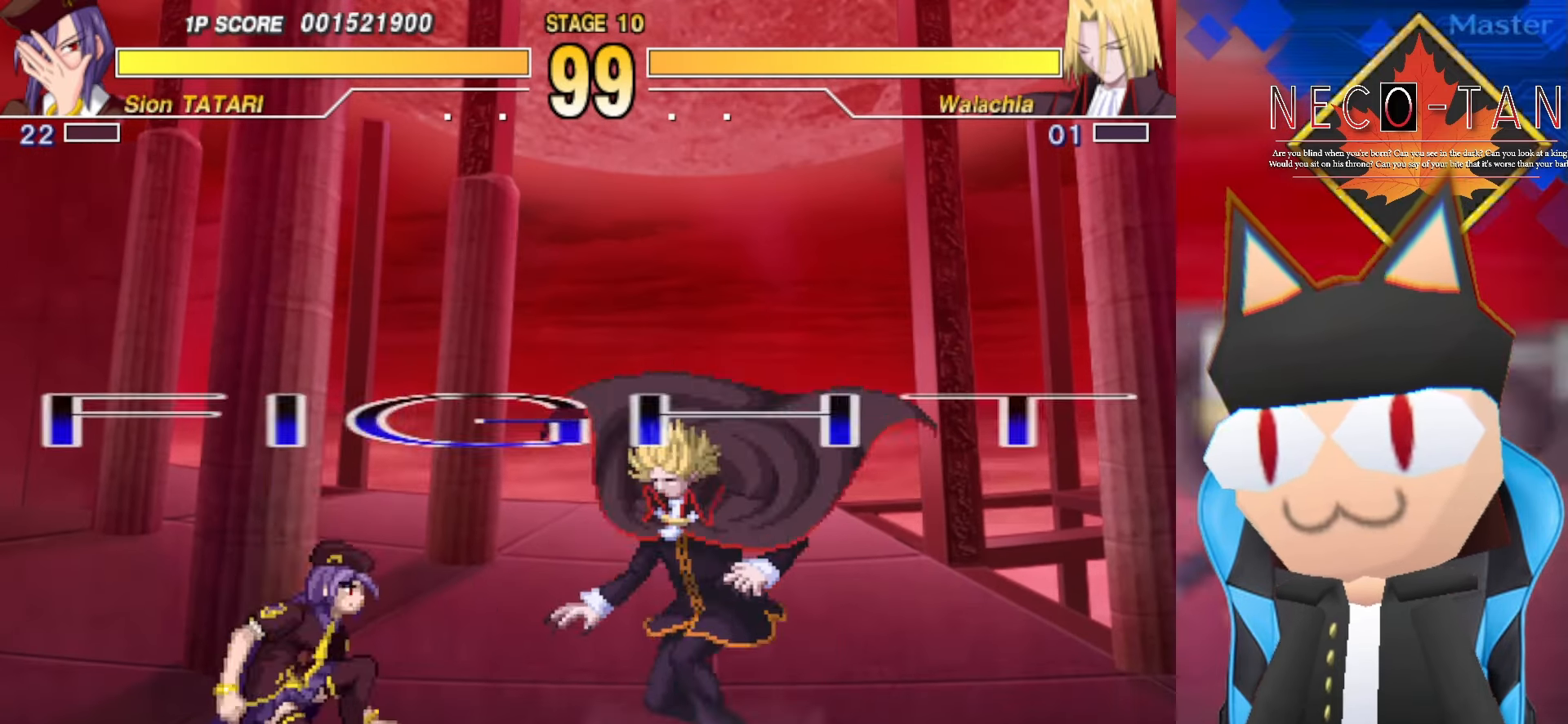
{"dt_ms": 500, "buttons": [], "left_stick": "center", "events": [[116, "R2", "down"], [166, "R2", "up"], [200, "left_stick", "center"], [250, "R2", "down"], [316, "R2", "up"], [400, "R2", "down"], [450, "R2", "up"]]}
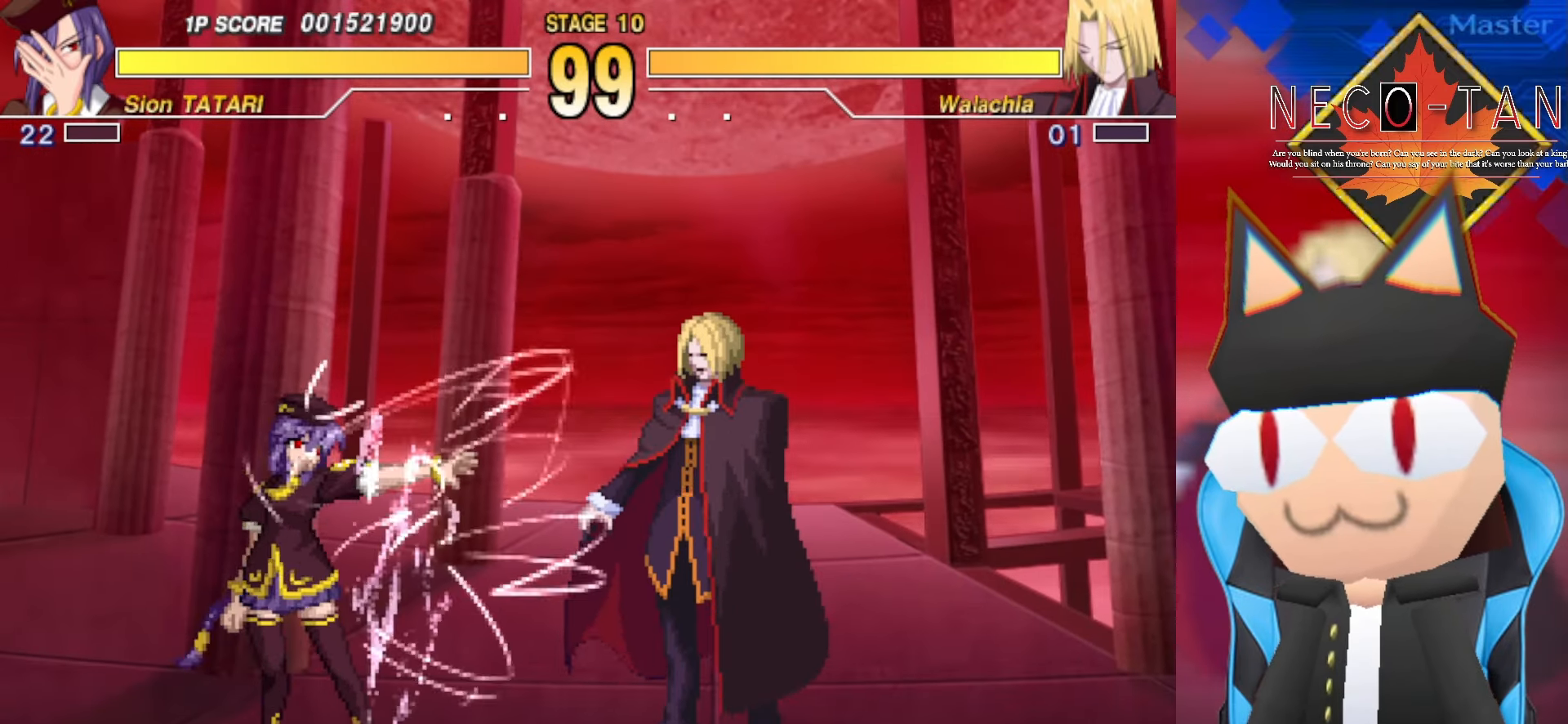
{"dt_ms": 500, "buttons": [], "left_stick": "down-left", "events": [[33, "R2", "down"], [116, "R2", "up"], [300, "left_stick", "down-left"]]}
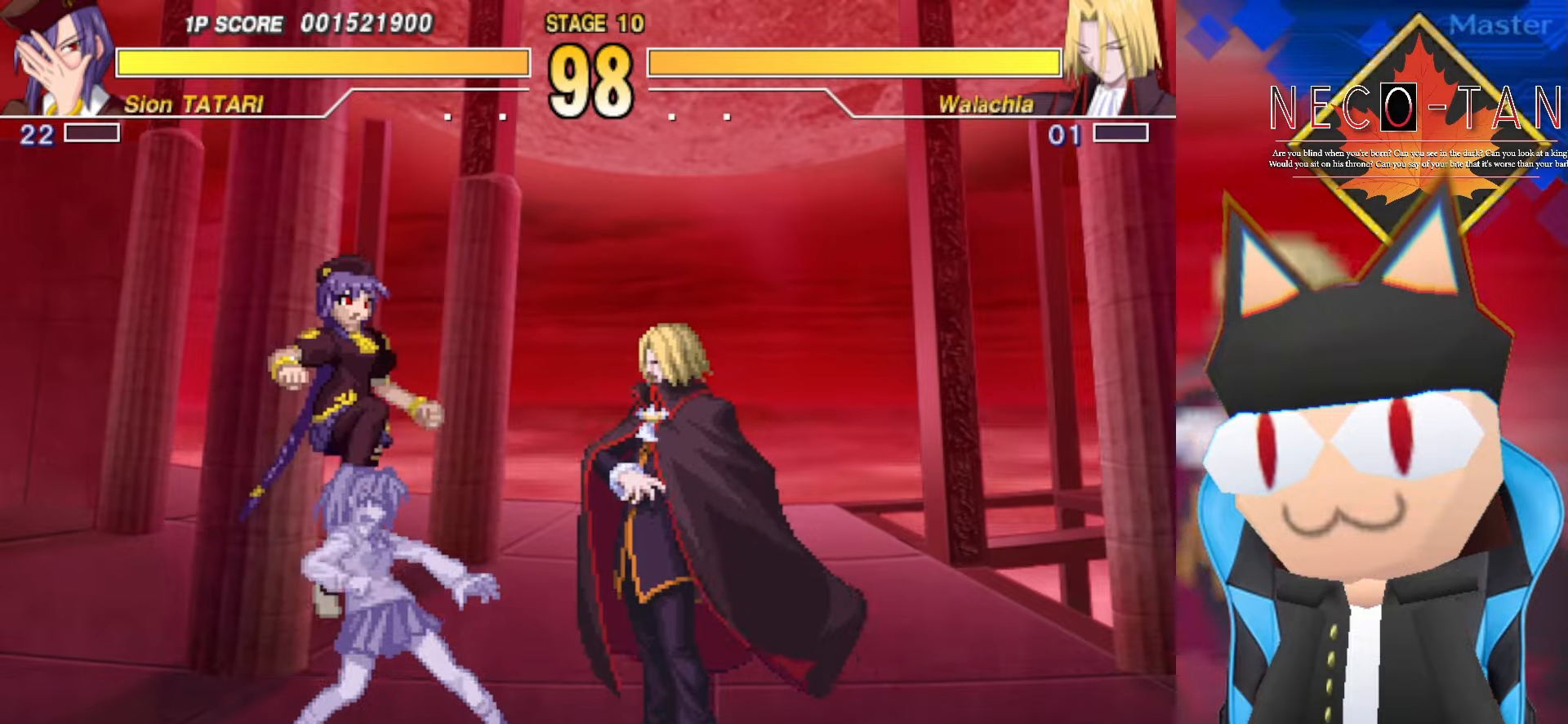
{"dt_ms": 500, "buttons": [], "left_stick": "up", "events": [[134, "left_stick", "center"], [300, "CIRCLE", "down"], [384, "CIRCLE", "up"], [400, "left_stick", "up"]]}
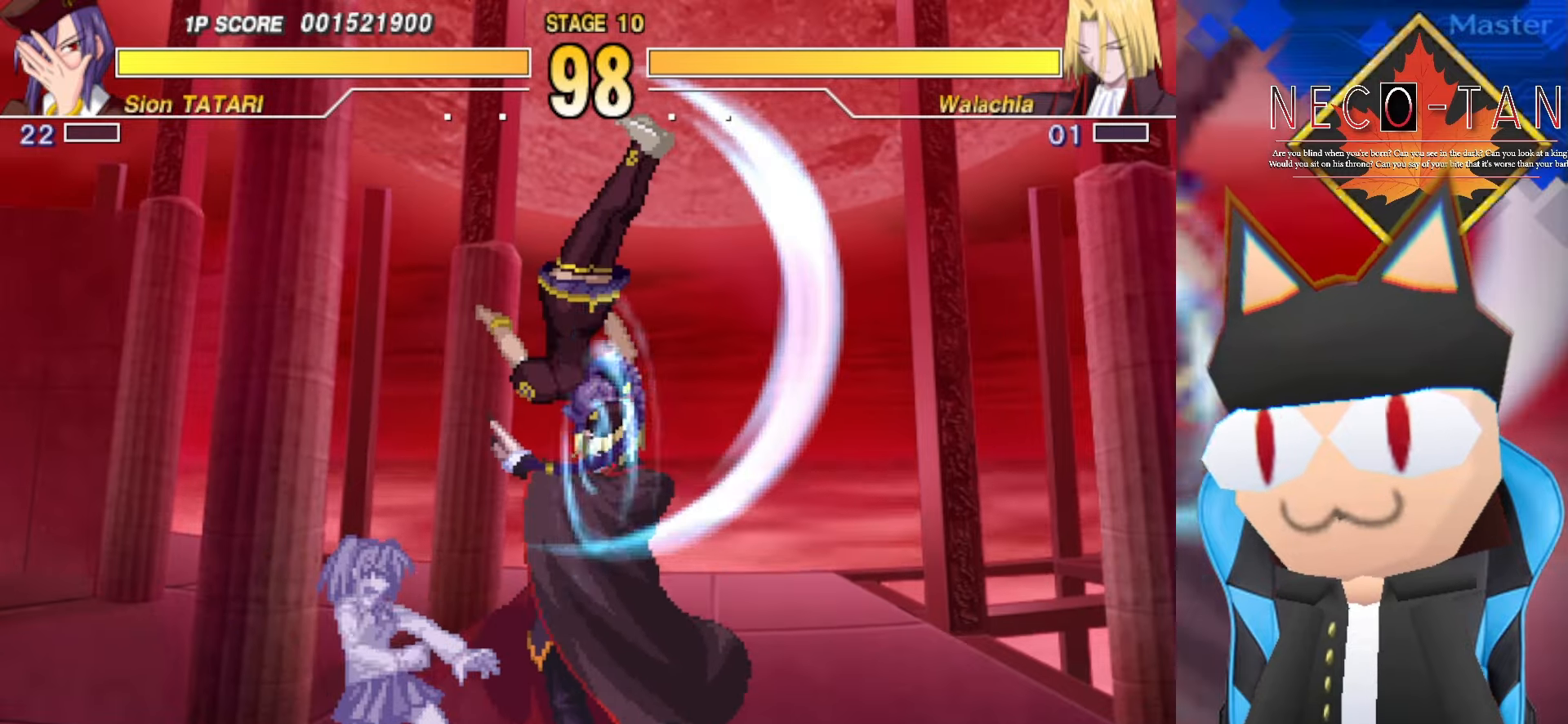
{"dt_ms": 500, "buttons": [], "left_stick": "up", "events": [[34, "L2", "down"], [117, "L2", "up"], [200, "L2", "down"], [300, "L2", "up"], [367, "L2", "down"], [467, "L2", "up"]]}
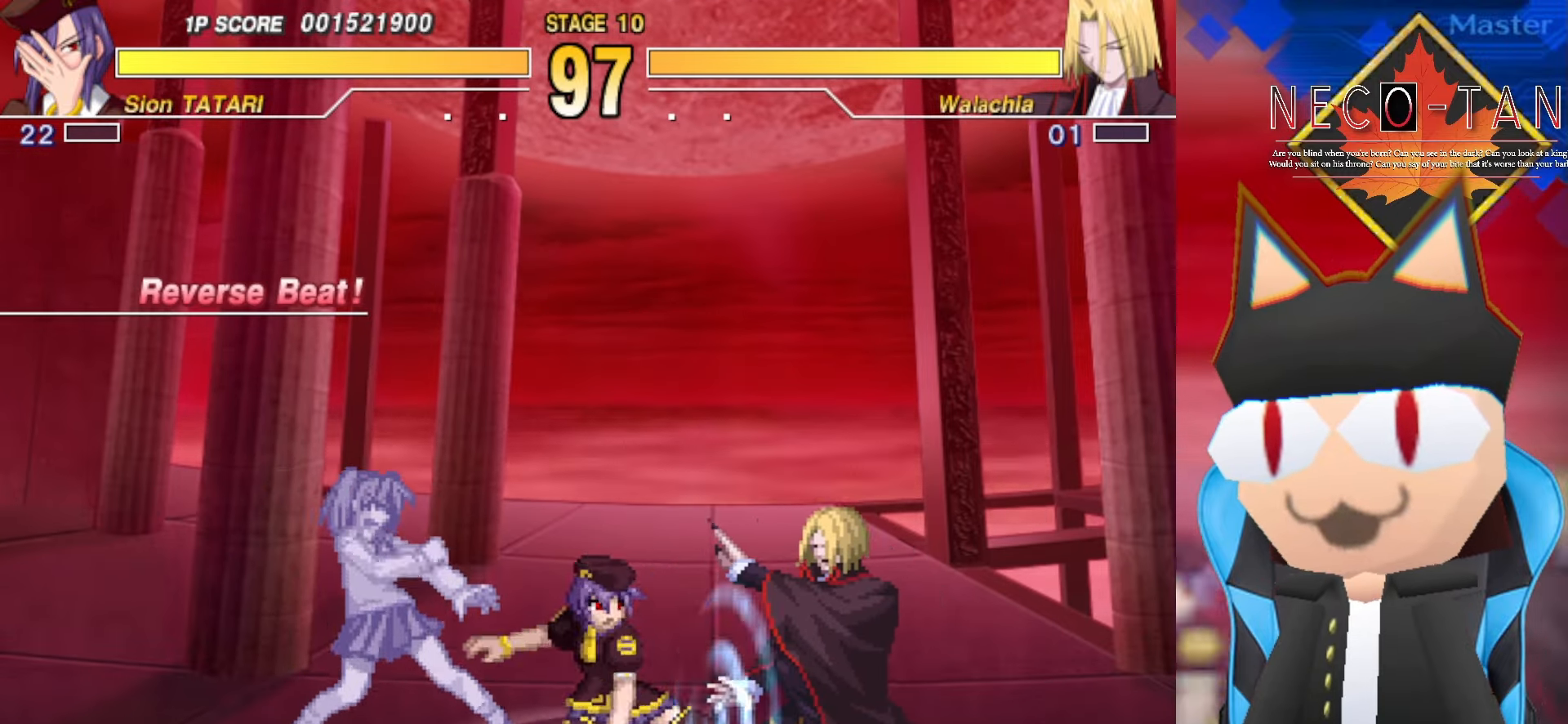
{"dt_ms": 500, "buttons": [], "left_stick": "center", "events": [[50, "R2", "down"], [84, "left_stick", "center"], [134, "R2", "up"], [234, "CIRCLE", "down"], [317, "CIRCLE", "up"], [367, "CIRCLE", "down"], [467, "CIRCLE", "up"]]}
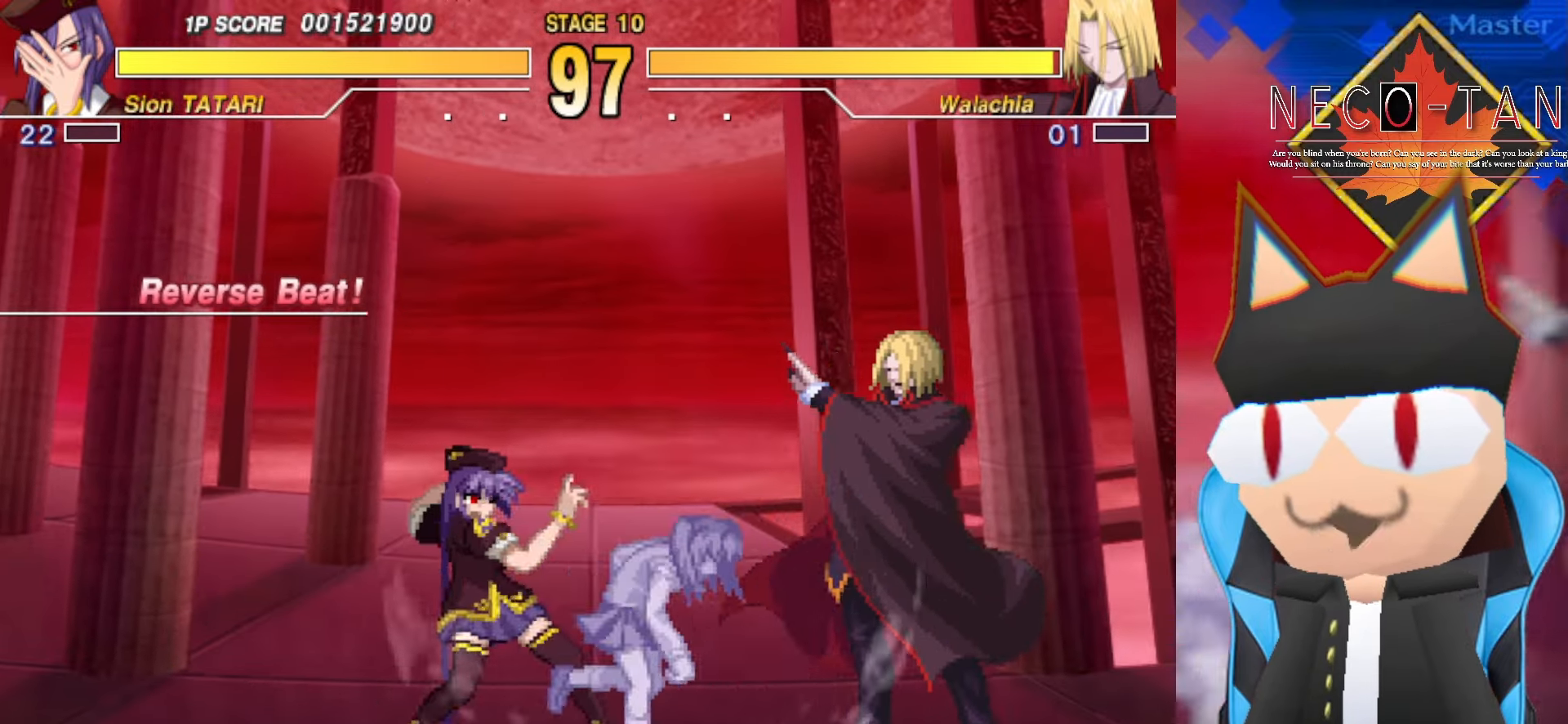
{"dt_ms": 500, "buttons": [], "left_stick": "down-left", "events": [[67, "left_stick", "left"], [117, "left_stick", "down-left"], [384, "left_stick", "center"], [450, "left_stick", "down-left"]]}
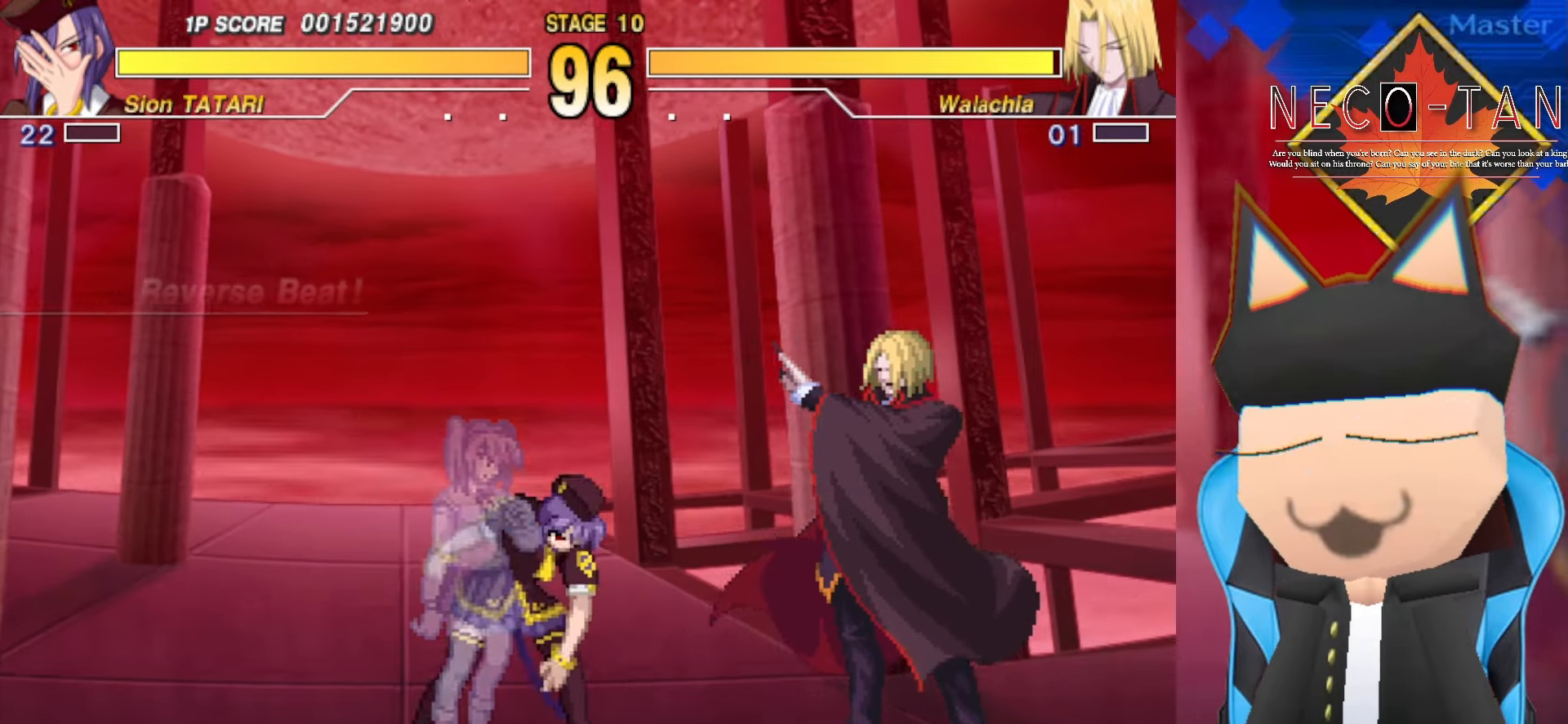
{"dt_ms": 500, "buttons": [], "left_stick": "center", "events": [[167, "left_stick", "center"]]}
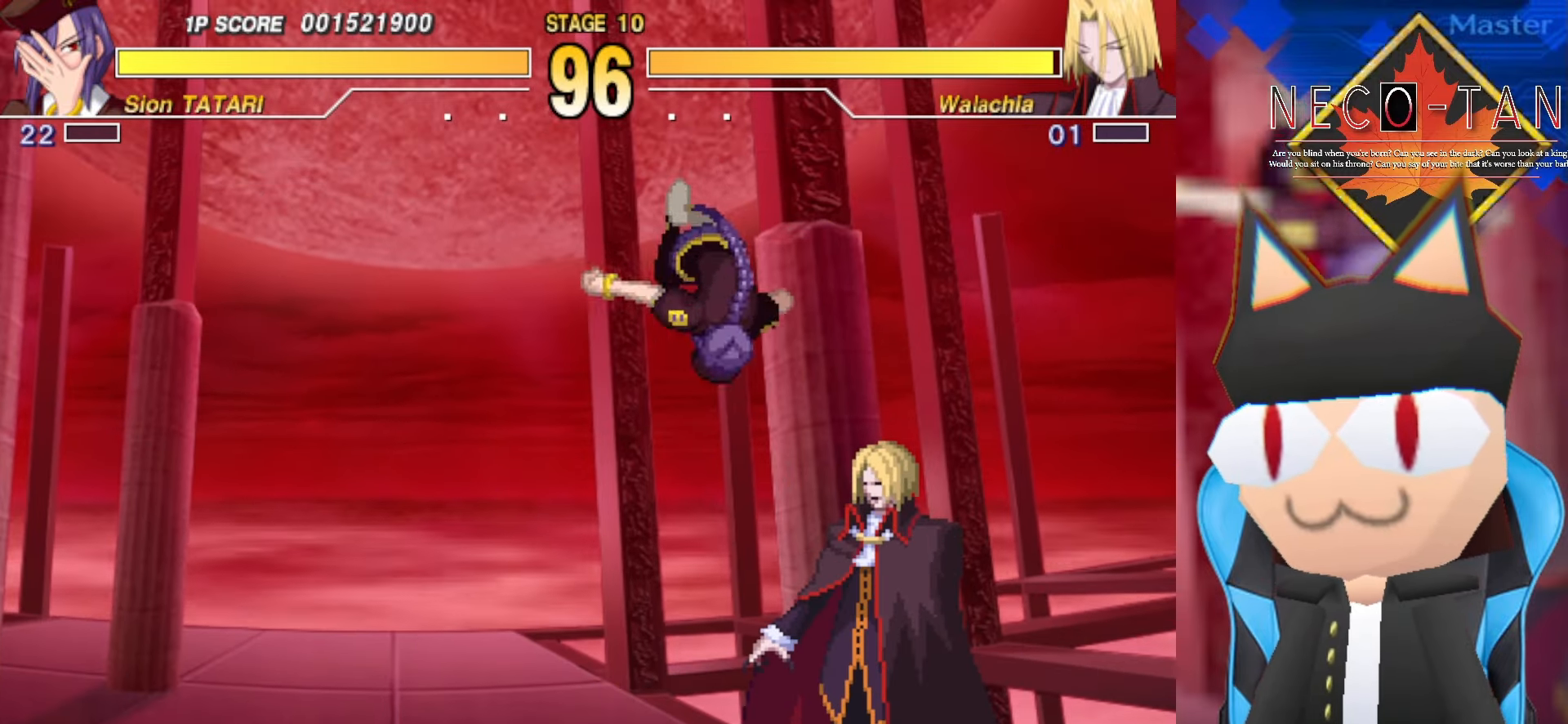
{"dt_ms": 500, "buttons": [], "left_stick": "up-right", "events": [[34, "R2", "down"], [117, "R2", "up"], [150, "left_stick", "up-right"], [250, "L2", "down"], [317, "L2", "up"], [384, "L2", "down"], [450, "L2", "up"]]}
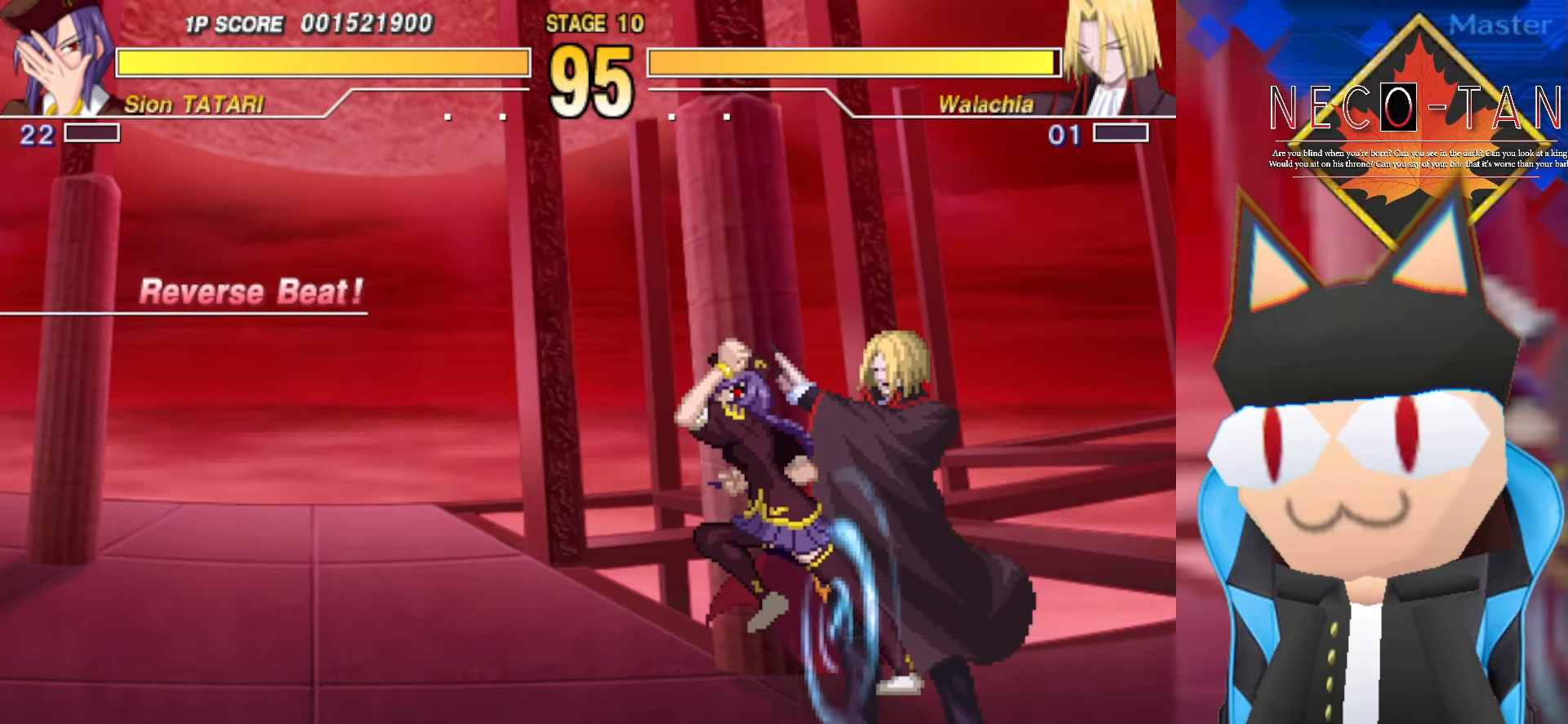
{"dt_ms": 500, "buttons": ["R2"], "left_stick": "up-left", "events": [[34, "L2", "down"], [117, "L2", "up"], [184, "R2", "down"], [300, "R2", "up"], [334, "R2", "down"], [384, "left_stick", "up-left"], [434, "R2", "up"], [500, "R2", "down"]]}
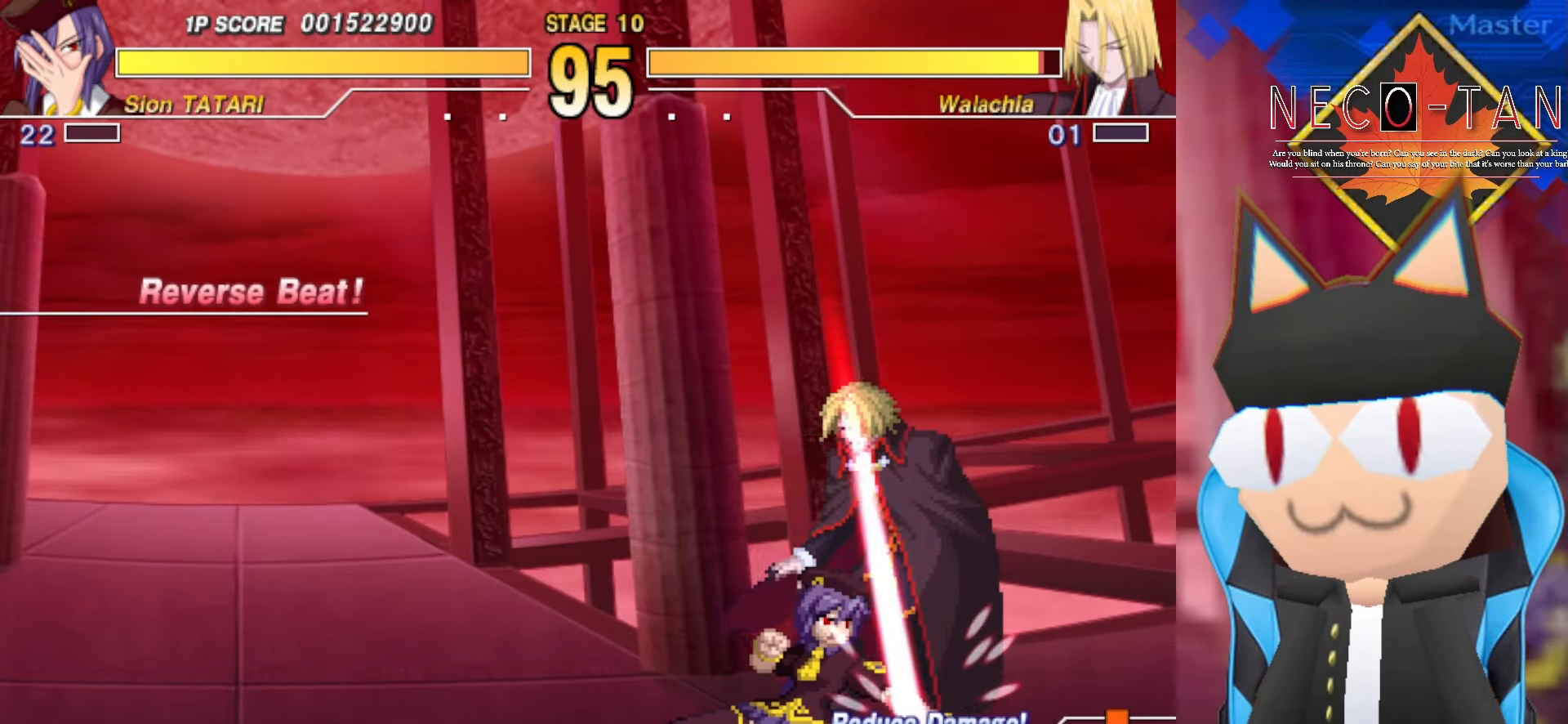
{"dt_ms": 500, "buttons": ["L2"], "left_stick": "down-left", "events": [[84, "R2", "up"], [250, "left_stick", "down-left"], [284, "L2", "down"], [367, "L2", "up"], [434, "L2", "down"]]}
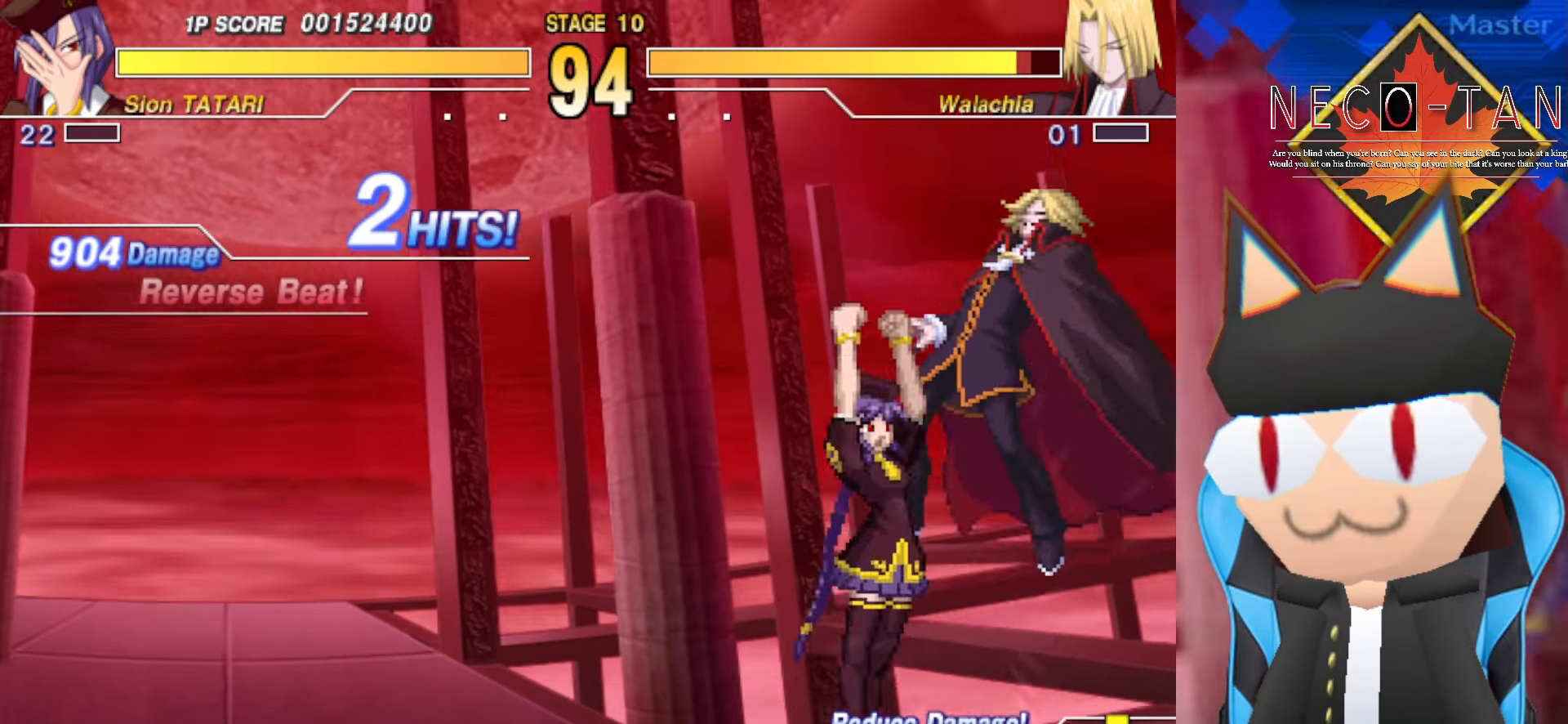
{"dt_ms": 500, "buttons": [], "left_stick": "down-left", "events": [[17, "L2", "up"], [67, "L2", "down"], [134, "left_stick", "center"], [167, "L2", "up"], [184, "R2", "down"], [217, "R2", "up"], [234, "R2", "down"], [334, "R2", "up"], [400, "CIRCLE", "down"], [450, "CIRCLE", "up"], [500, "left_stick", "down-left"]]}
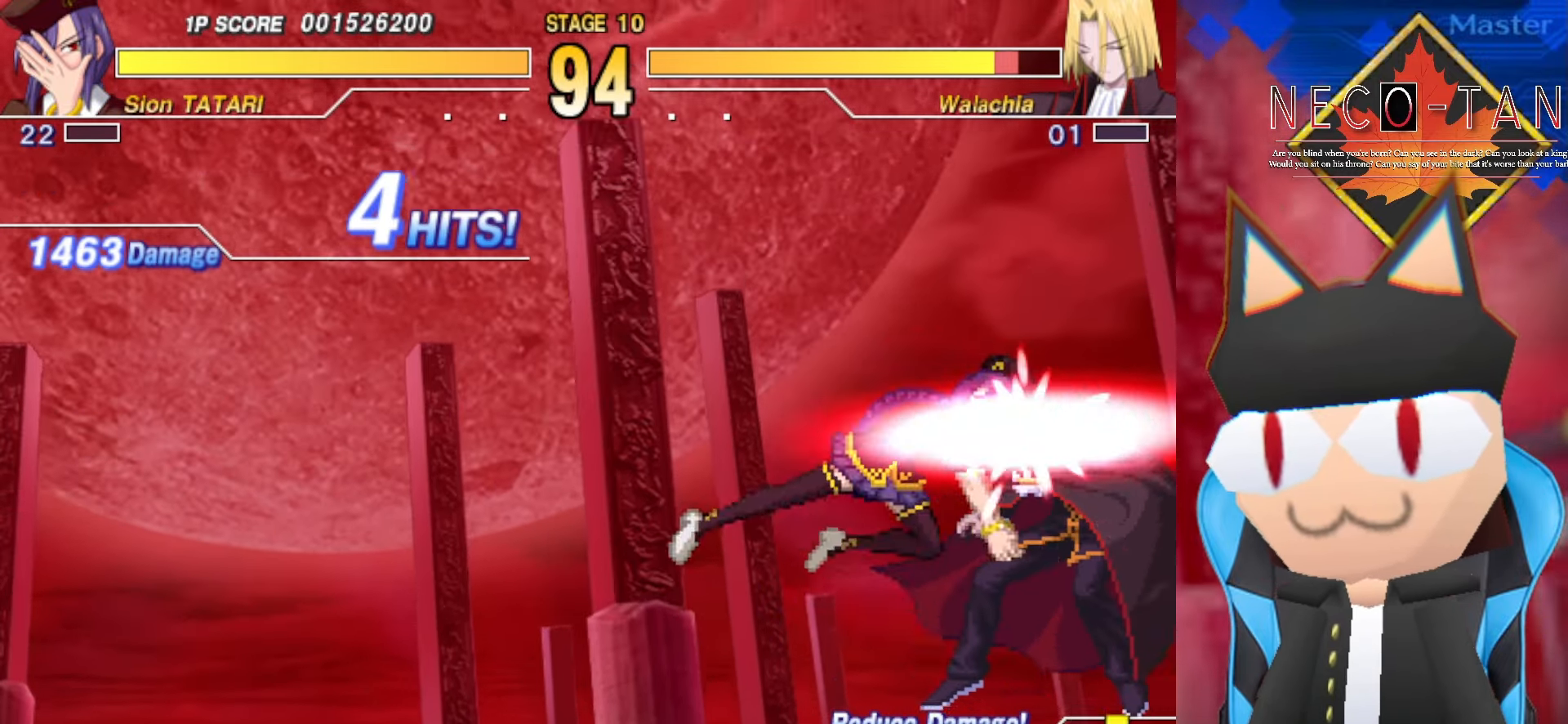
{"dt_ms": 500, "buttons": ["CIRCLE"], "left_stick": "down-left", "events": [[17, "CIRCLE", "down"], [84, "CIRCLE", "up"], [167, "CIRCLE", "down"], [167, "R2", "down"], [184, "CIRCLE", "up"], [250, "left_stick", "center"], [267, "R2", "up"], [317, "R2", "down"], [400, "R2", "up"], [450, "left_stick", "down-left"], [467, "CIRCLE", "down"]]}
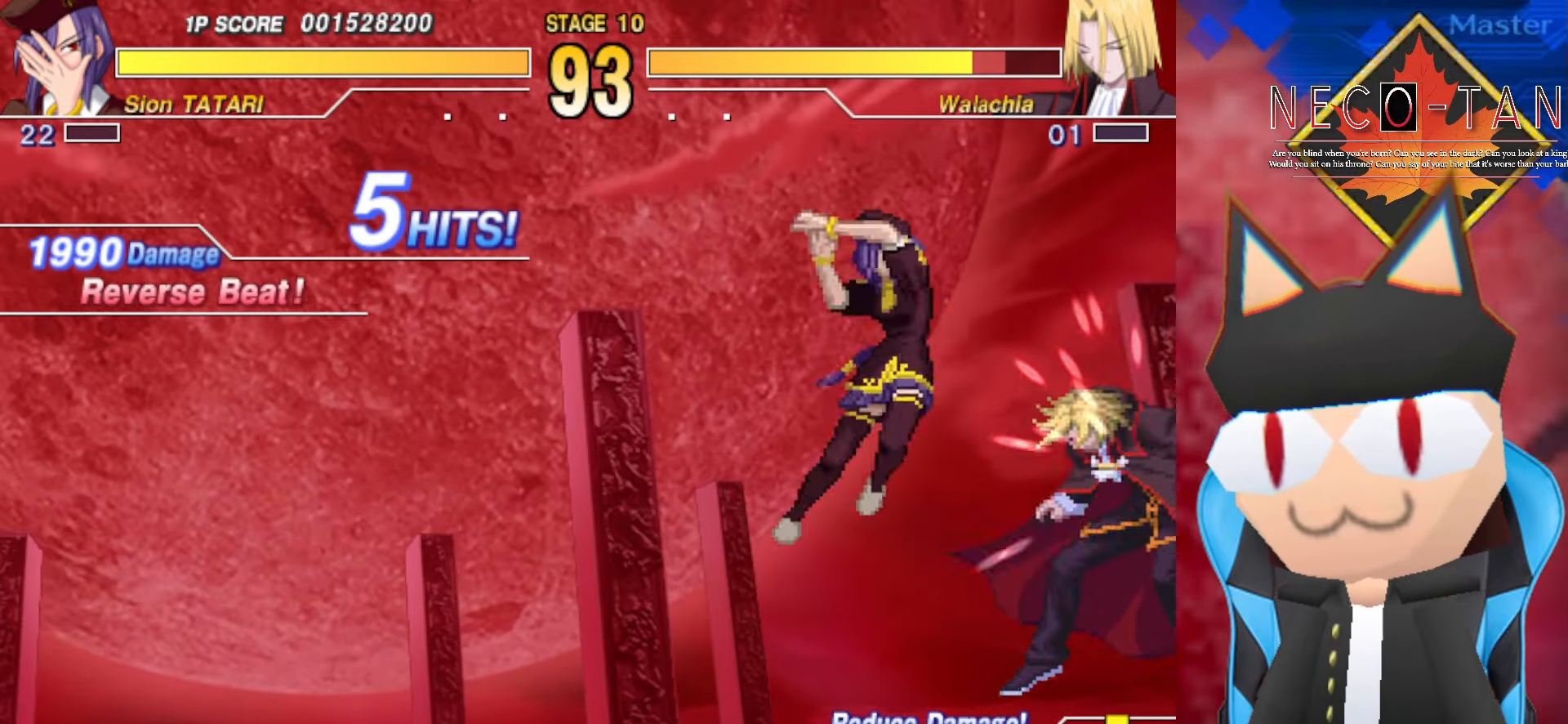
{"dt_ms": 500, "buttons": [], "left_stick": "center", "events": [[34, "CIRCLE", "up"], [84, "CIRCLE", "down"], [184, "CIRCLE", "up"], [184, "R2", "down"], [267, "R2", "up"], [334, "R2", "down"], [417, "left_stick", "center"], [450, "R2", "up"]]}
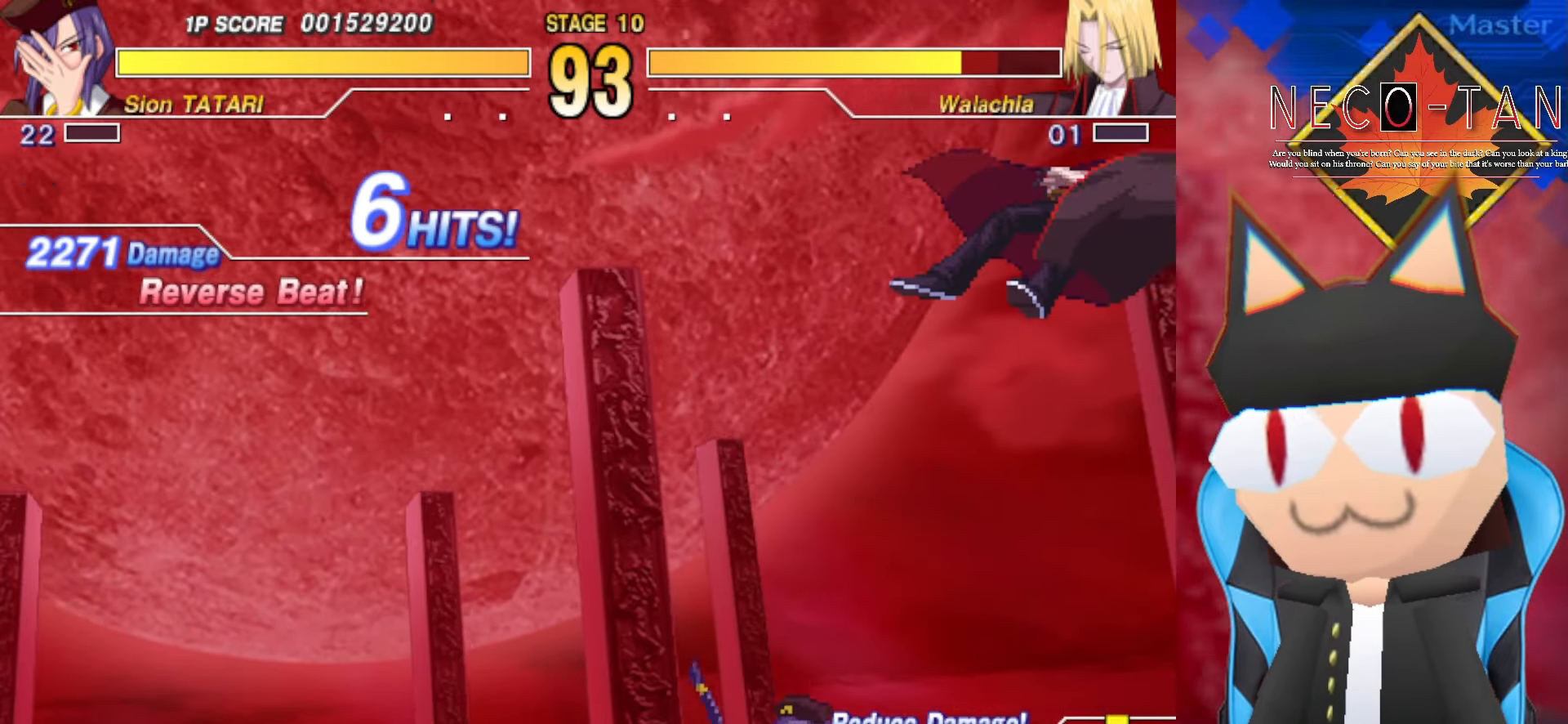
{"dt_ms": 500, "buttons": ["R2"], "left_stick": "center", "events": [[84, "left_stick", "down-left"], [234, "R2", "down"], [300, "left_stick", "center"], [317, "R2", "up"], [384, "R2", "down"], [450, "R2", "up"], [500, "R2", "down"]]}
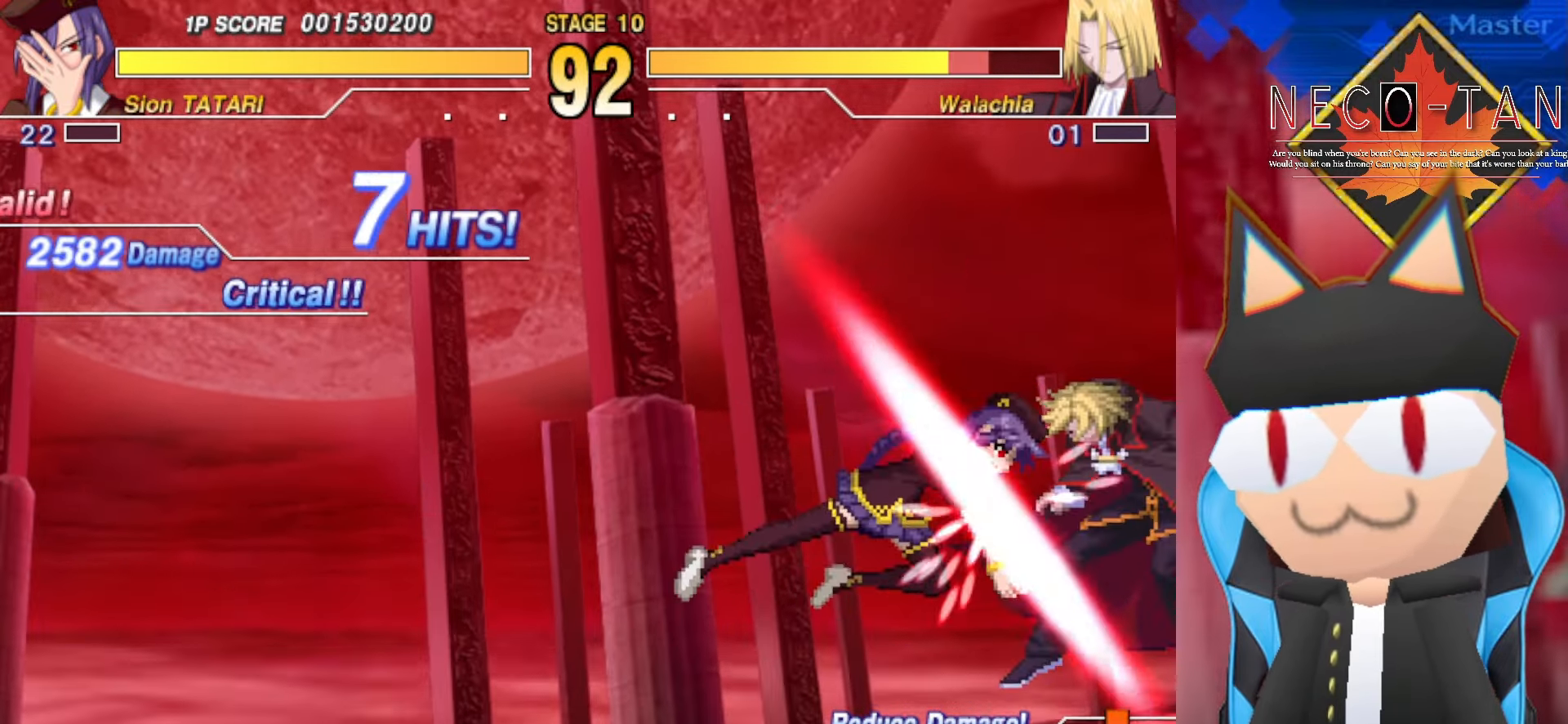
{"dt_ms": 500, "buttons": ["CIRCLE"], "left_stick": "center", "events": [[66, "R2", "up"], [150, "L2", "down"], [233, "L2", "up"], [250, "left_stick", "down-left"], [283, "L2", "down"], [383, "L2", "up"], [400, "left_stick", "center"], [483, "CIRCLE", "down"]]}
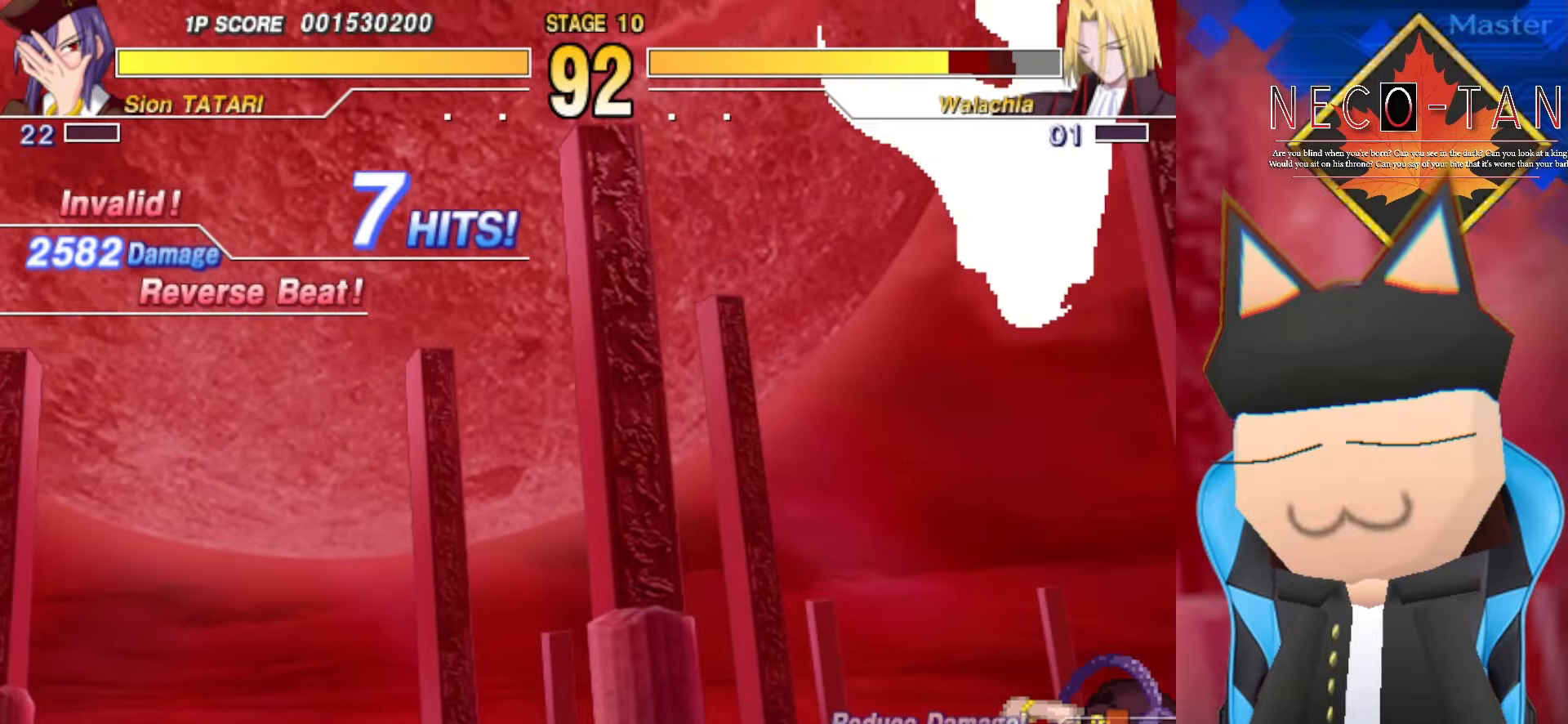
{"dt_ms": 1000, "buttons": ["L2"], "left_stick": "up", "events": [[83, "CIRCLE", "up"], [516, "left_stick", "down-right"], [716, "left_stick", "right"], [883, "left_stick", "up"], [1000, "L2", "down"]]}
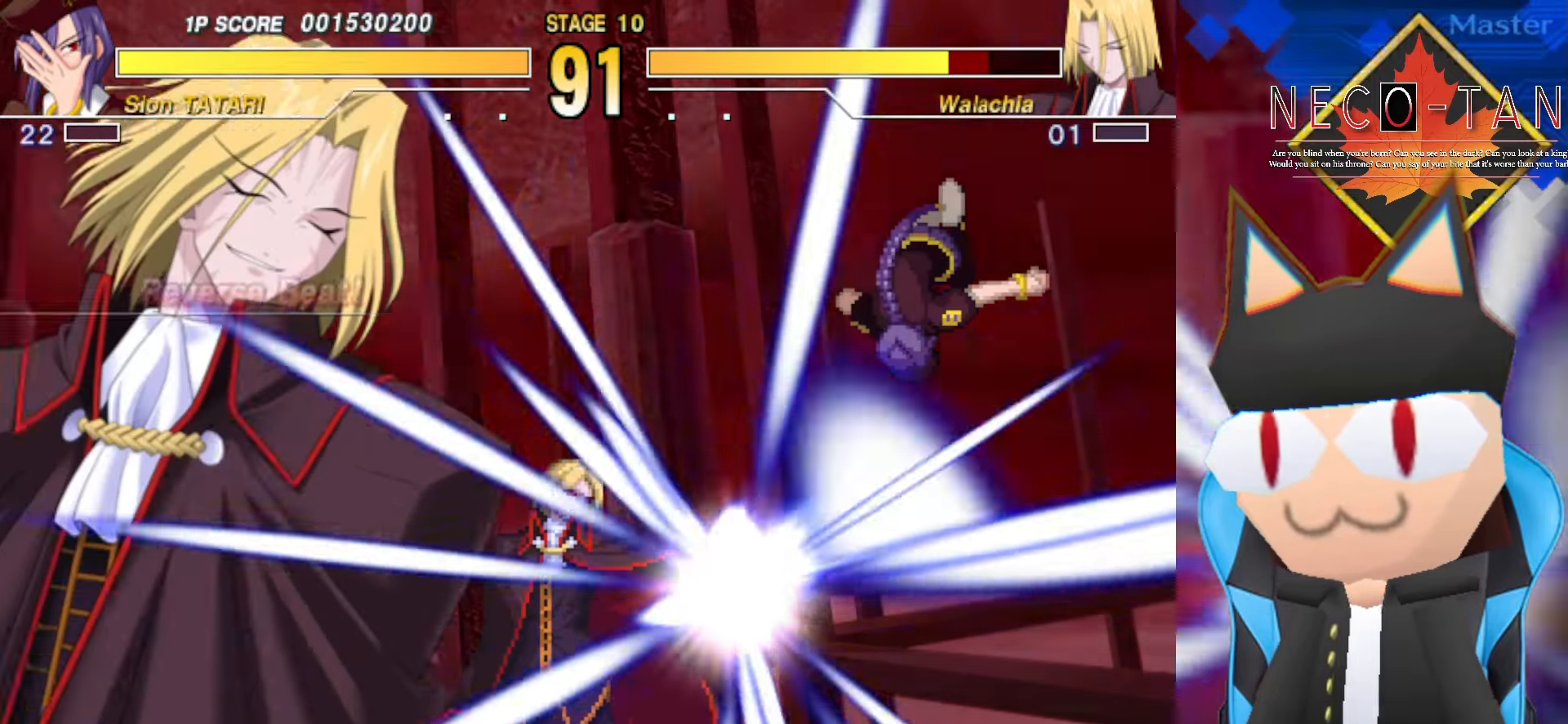
{"dt_ms": 500, "buttons": [], "left_stick": "up-right", "events": [[50, "left_stick", "up-right"], [66, "L2", "up"], [350, "left_stick", "up"], [433, "R2", "down"], [500, "R2", "up"], [500, "left_stick", "up-right"]]}
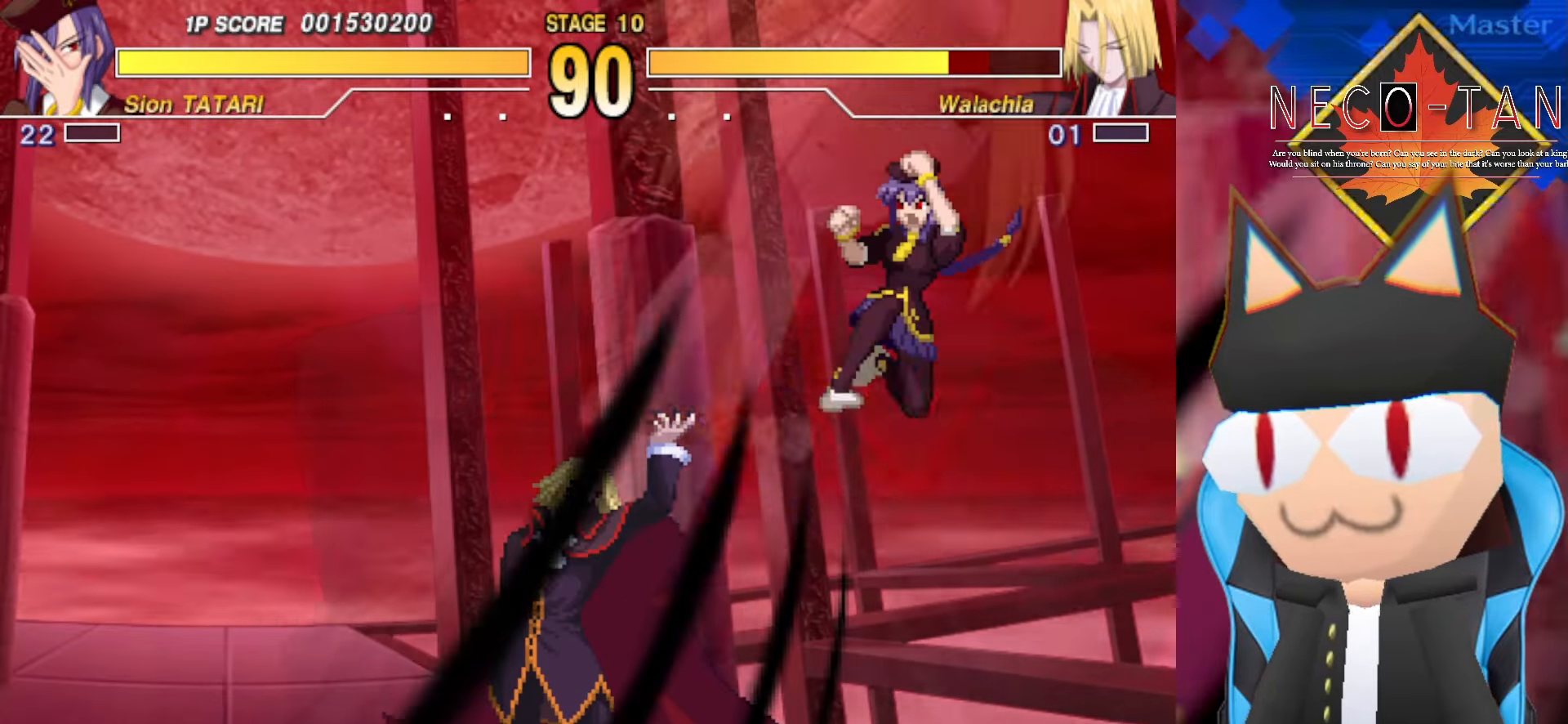
{"dt_ms": 500, "buttons": [], "left_stick": "center", "events": [[66, "R2", "down"], [150, "R2", "up"], [216, "R2", "down"], [300, "R2", "up"], [383, "left_stick", "center"], [433, "L2", "down"], [500, "L2", "up"]]}
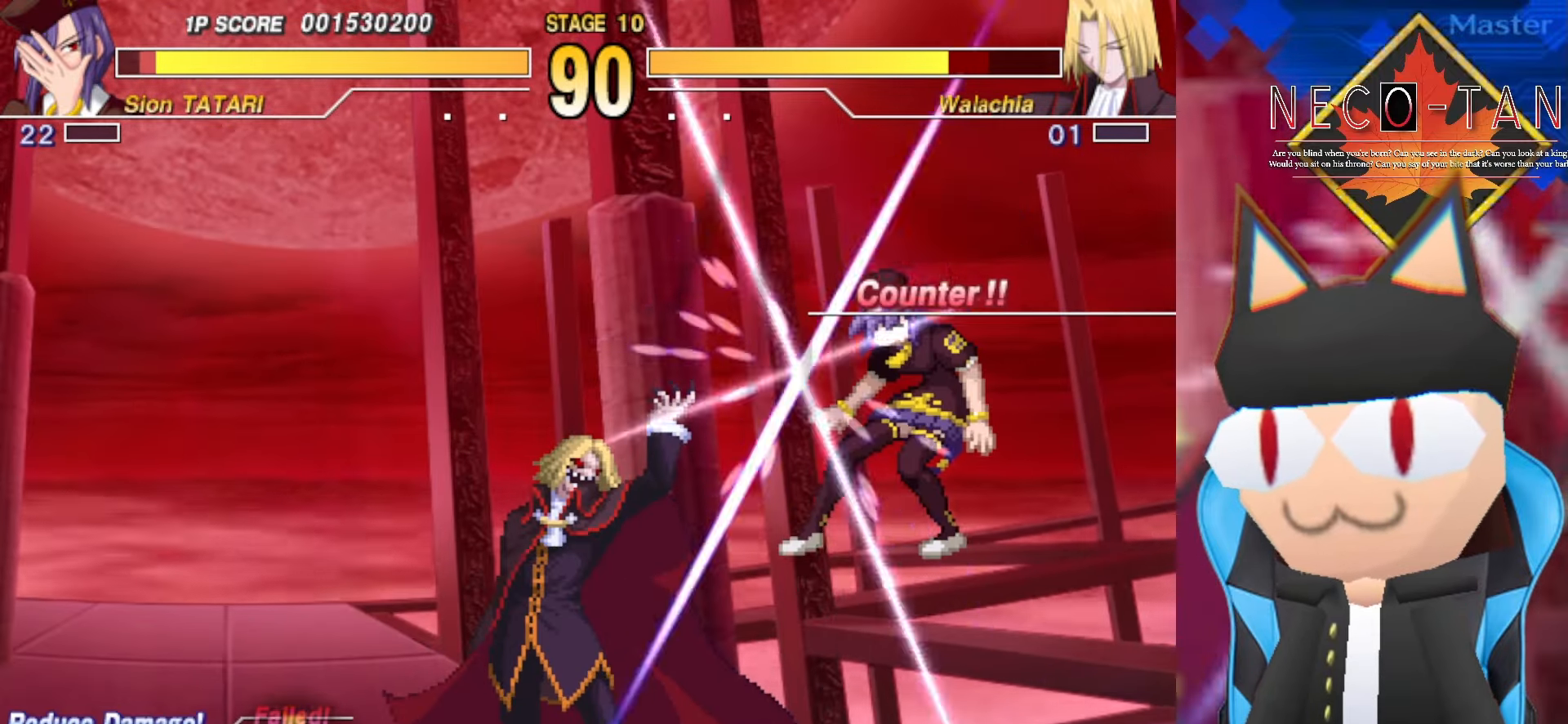
{"dt_ms": 500, "buttons": ["L2"], "left_stick": "down", "events": [[83, "L2", "down"], [166, "L2", "up"], [183, "left_stick", "right"], [233, "L2", "down"], [350, "L2", "up"], [416, "left_stick", "down"], [466, "L2", "down"]]}
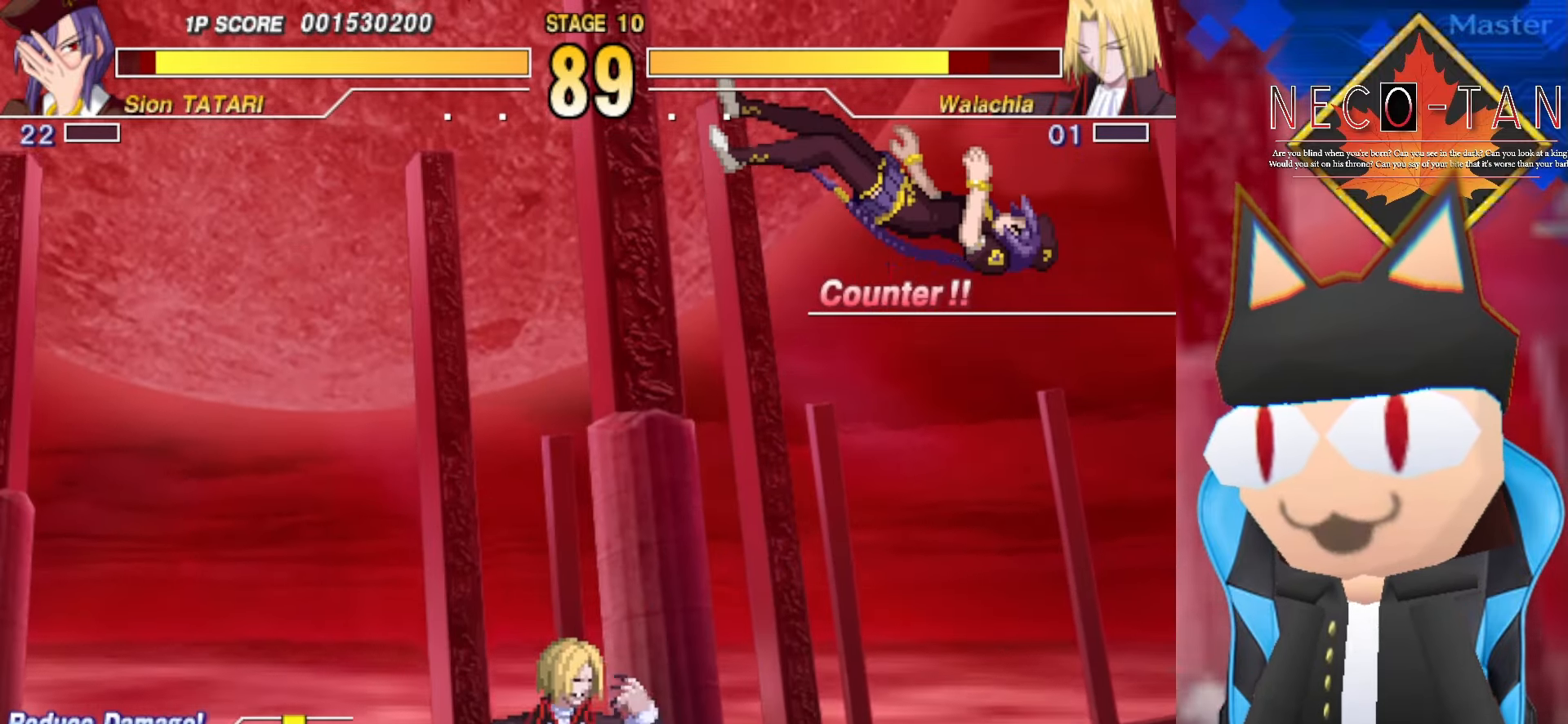
{"dt_ms": 500, "buttons": ["L2"], "left_stick": "up-right", "events": [[33, "L2", "up"], [33, "left_stick", "right"], [100, "L2", "down"], [133, "left_stick", "up-right"], [200, "L2", "up"], [266, "L2", "down"], [366, "L2", "up"], [416, "L2", "down"]]}
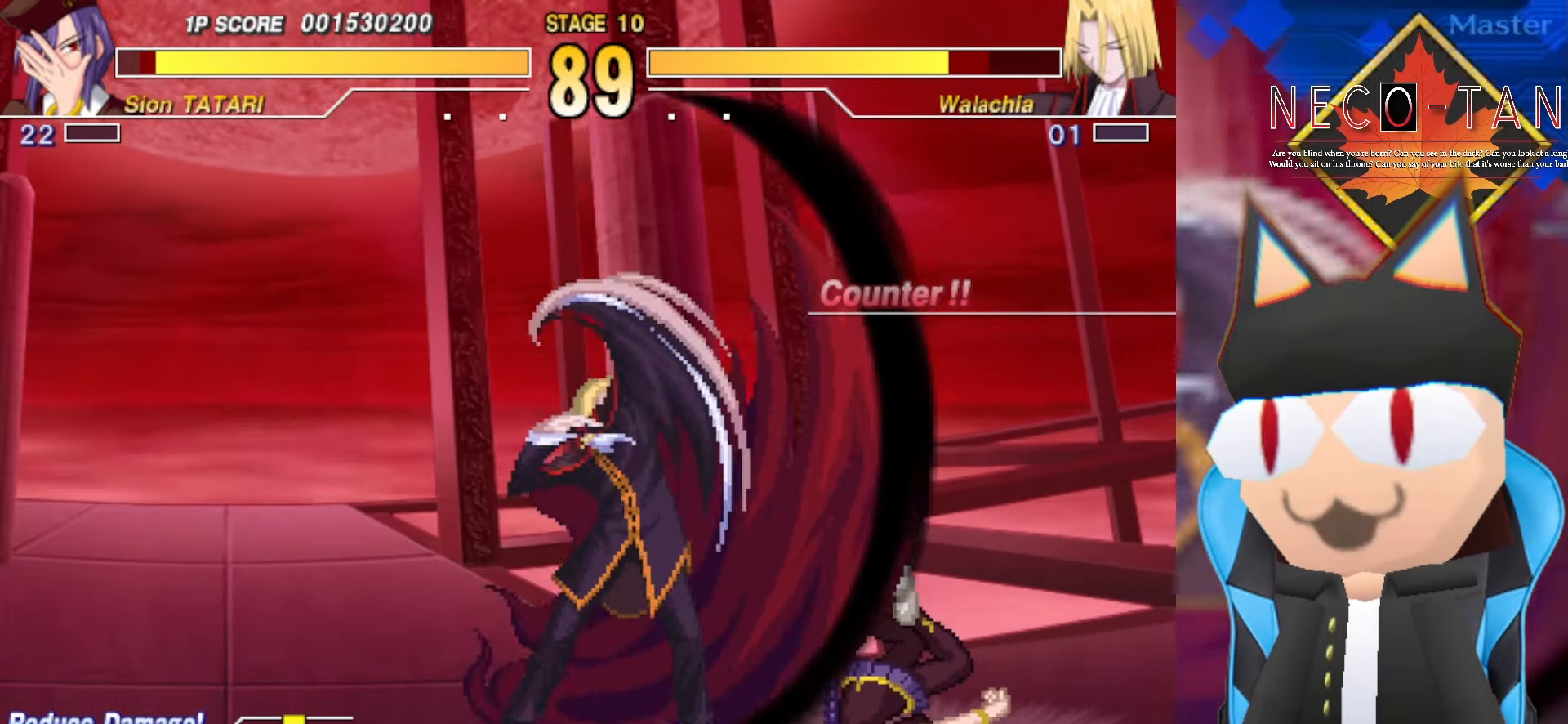
{"dt_ms": 500, "buttons": [], "left_stick": "up-right", "events": [[16, "L2", "up"], [233, "left_stick", "up"], [333, "L2", "down"], [333, "left_stick", "up-right"], [450, "L2", "up"]]}
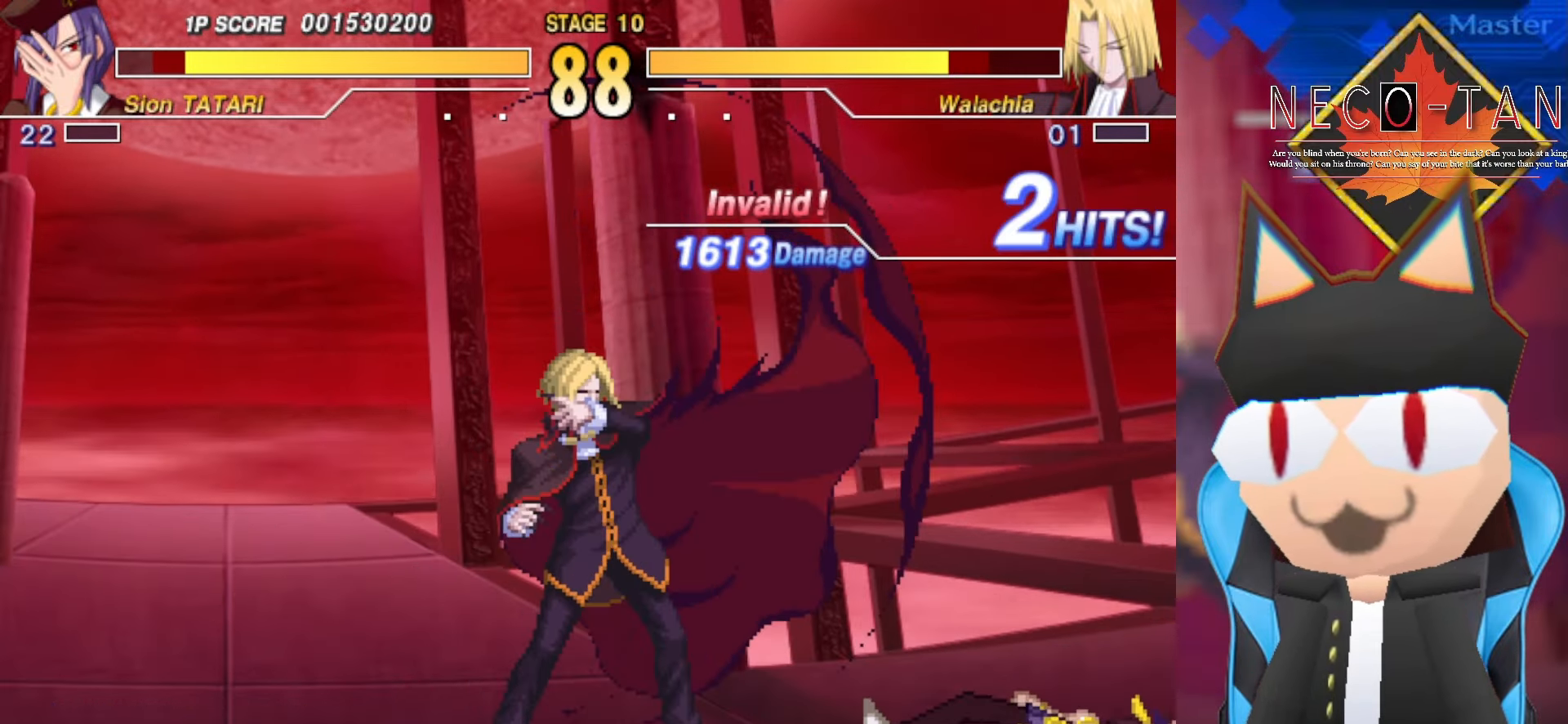
{"dt_ms": 500, "buttons": [], "left_stick": "center", "events": [[66, "left_stick", "center"]]}
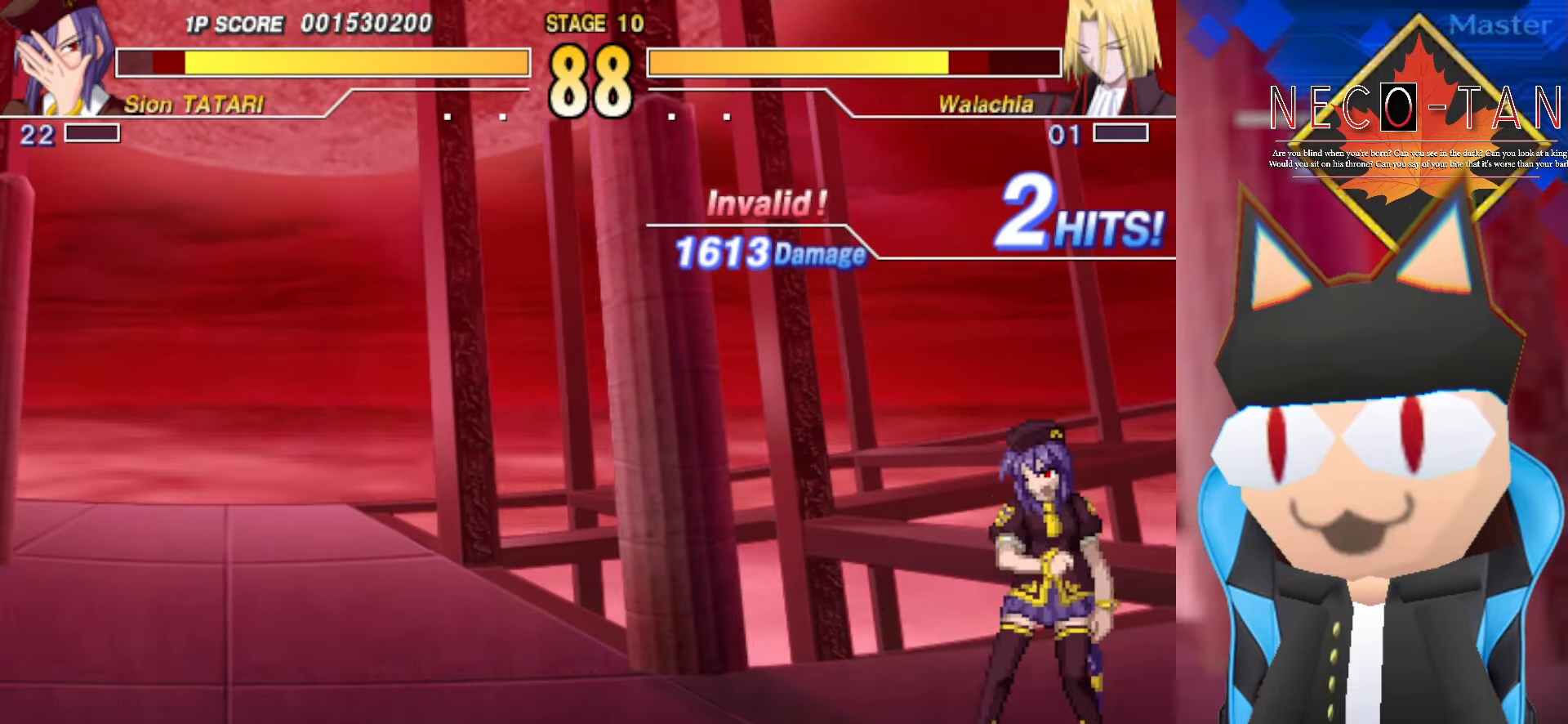
{"dt_ms": 500, "buttons": ["R2"], "left_stick": "up-left", "events": [[33, "left_stick", "down-right"], [250, "left_stick", "up"], [383, "left_stick", "up-left"], [500, "R2", "down"]]}
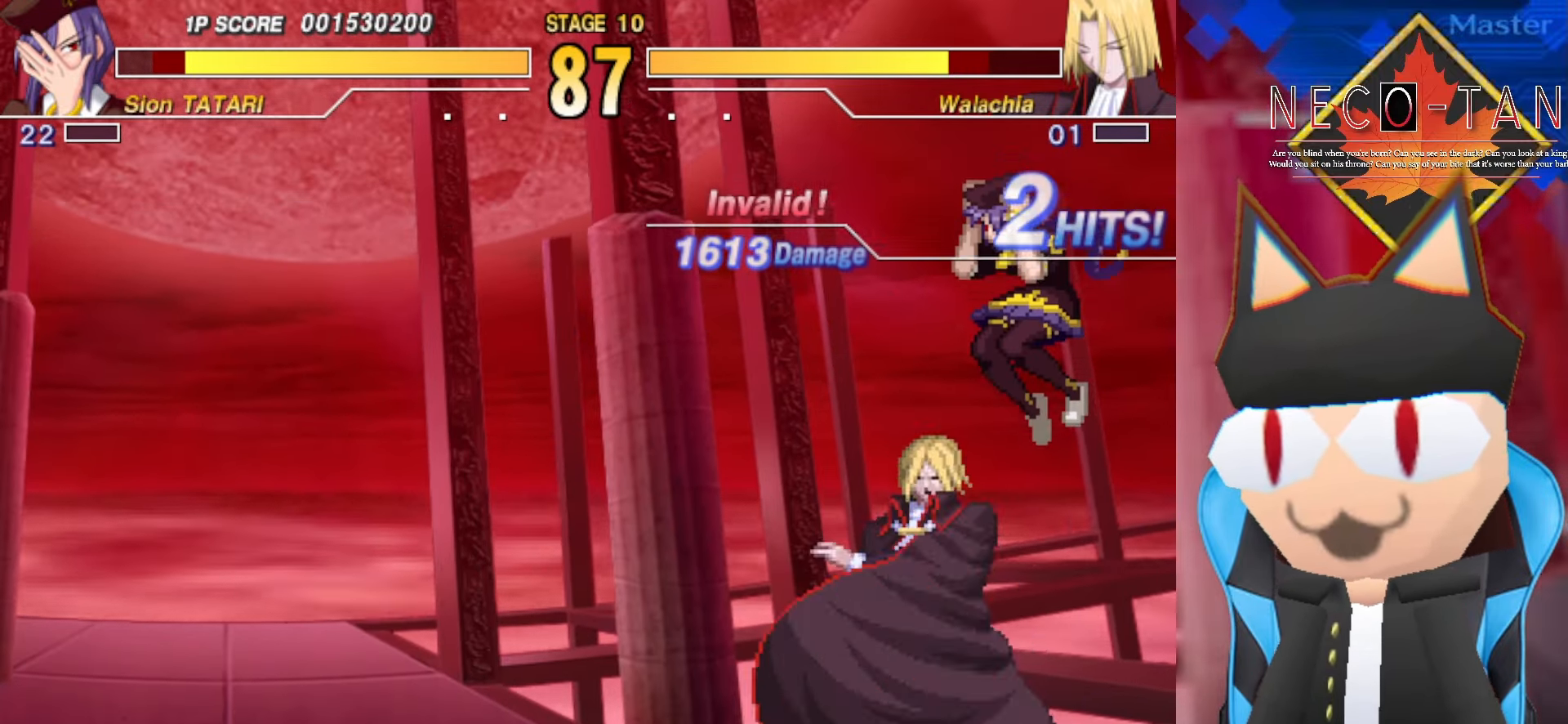
{"dt_ms": 500, "buttons": ["L2"], "left_stick": "up-right", "events": [[83, "R2", "up"], [166, "R2", "down"], [166, "left_stick", "up"], [233, "R2", "up"], [316, "L2", "down"], [333, "left_stick", "up-right"], [383, "L2", "up"], [450, "L2", "down"]]}